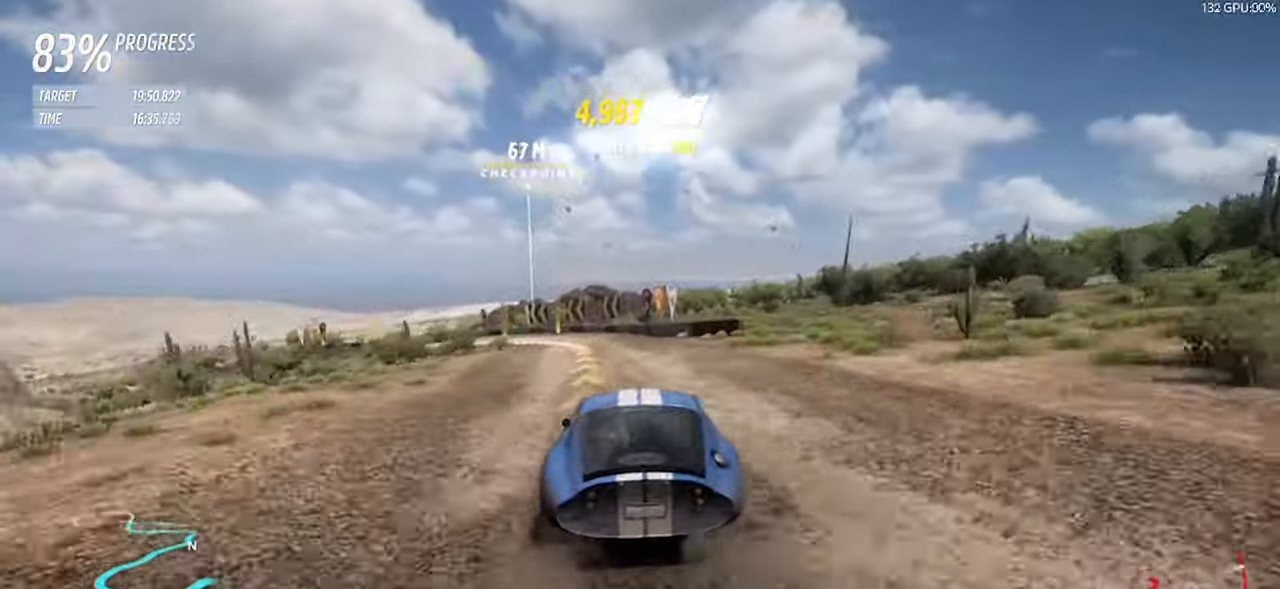
Gameplay with keyboard; each line is a JSON object with the keys held at the frame after it. "events" lists presses ("down") and releases ("up") of "a", "d", "down", "left", "right", "s", "space", "up" and "w" between this image and that frame as [ms after this image, input, new state], when the widget could be followed in between. No other keys are recorded. Mouse input is not recorded.
{"keys": ["a"], "events": [[383, "w", "up"]]}
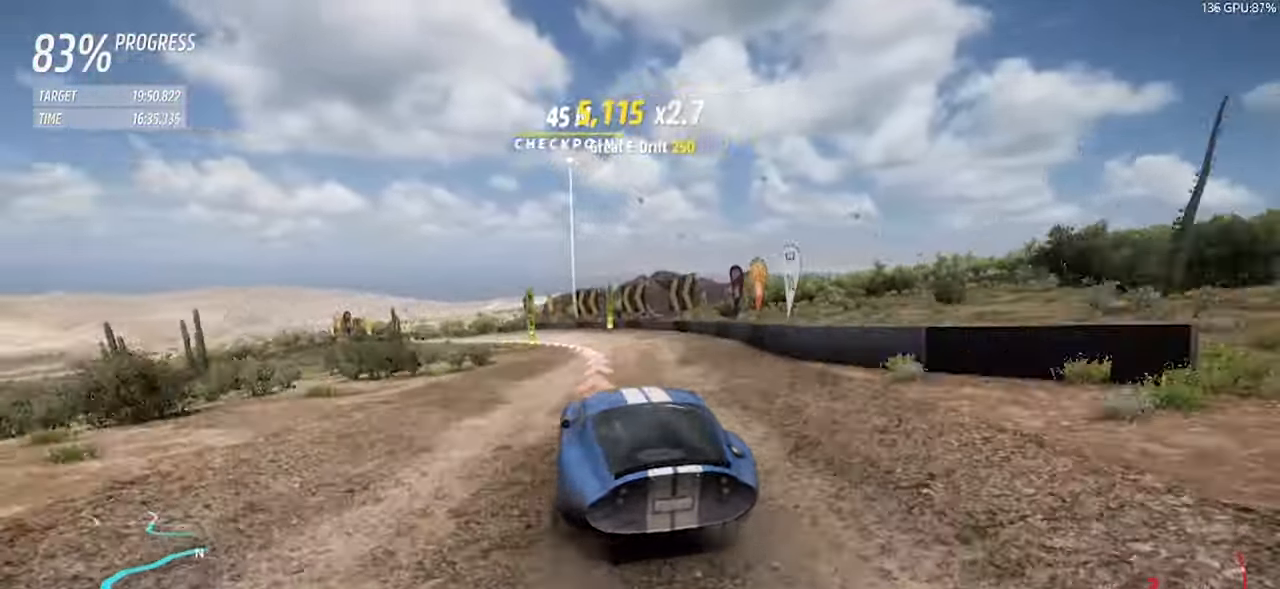
{"keys": ["a"], "events": [[67, "w", "down"], [117, "a", "up"], [167, "a", "down"], [167, "w", "up"]]}
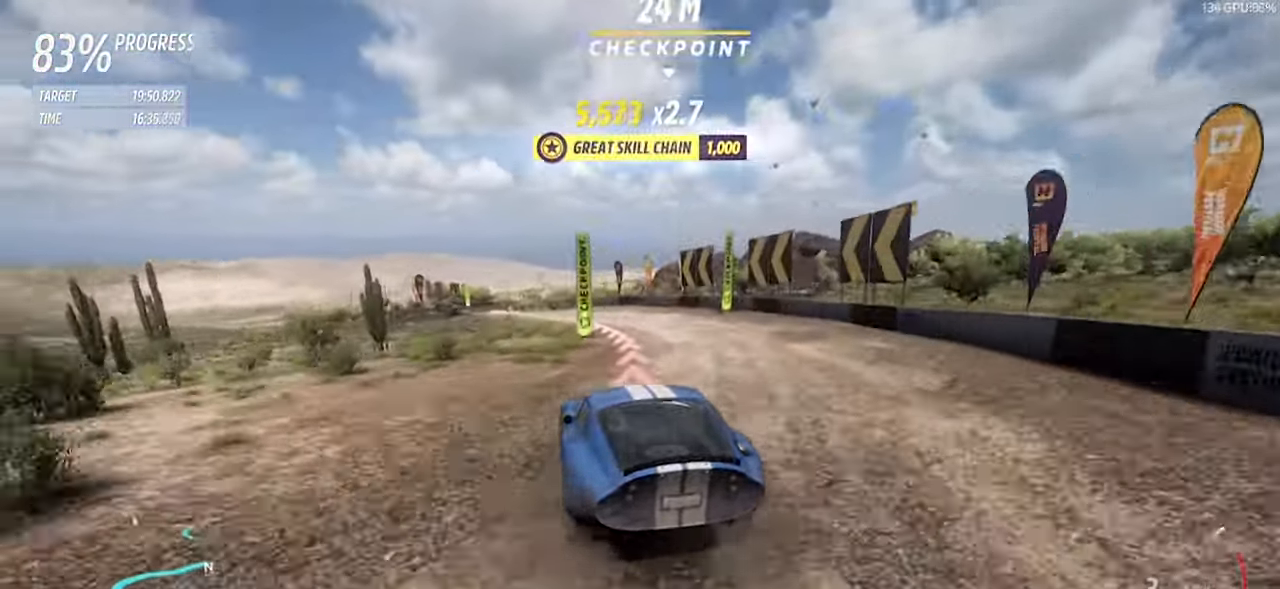
{"keys": ["w"], "events": [[33, "w", "down"], [133, "a", "up"], [167, "w", "up"], [217, "a", "down"], [367, "w", "down"], [500, "a", "up"]]}
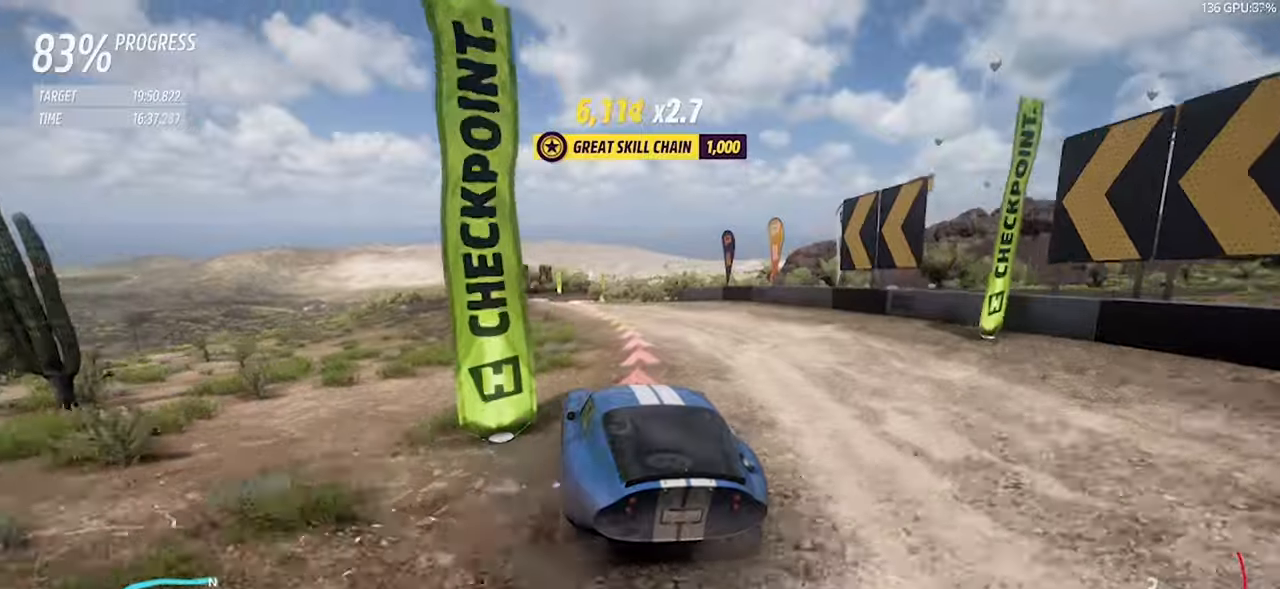
{"keys": ["w"], "events": [[100, "a", "down"], [150, "w", "up"], [184, "w", "down"], [334, "a", "up"]]}
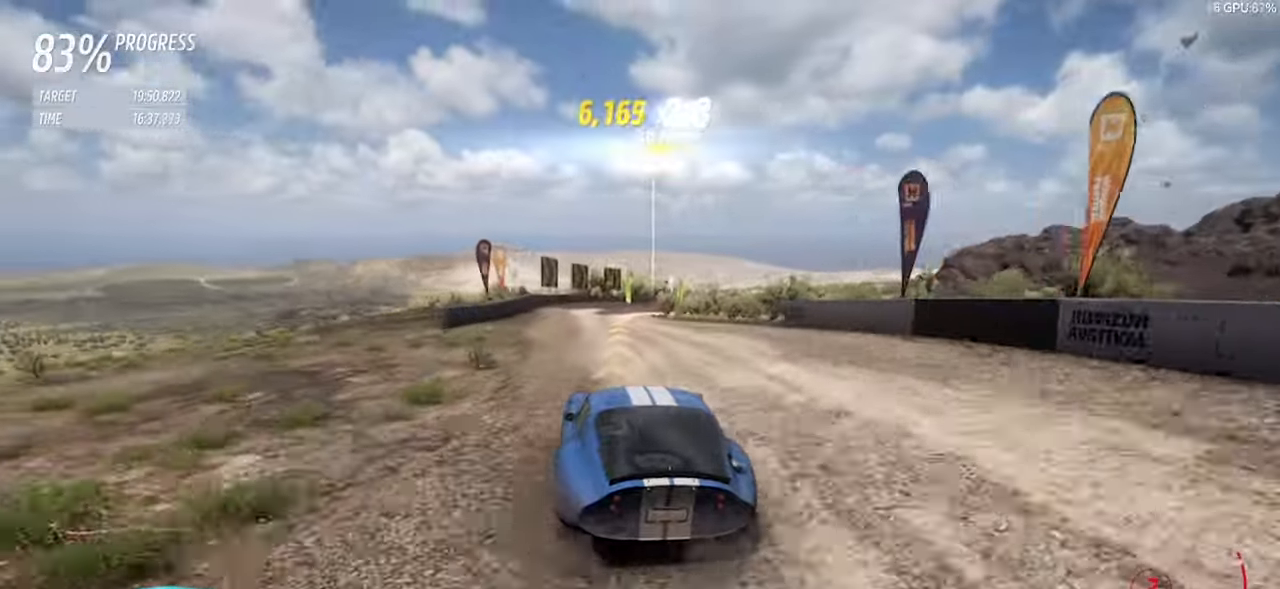
{"keys": ["d"], "events": [[117, "w", "up"], [200, "d", "down"]]}
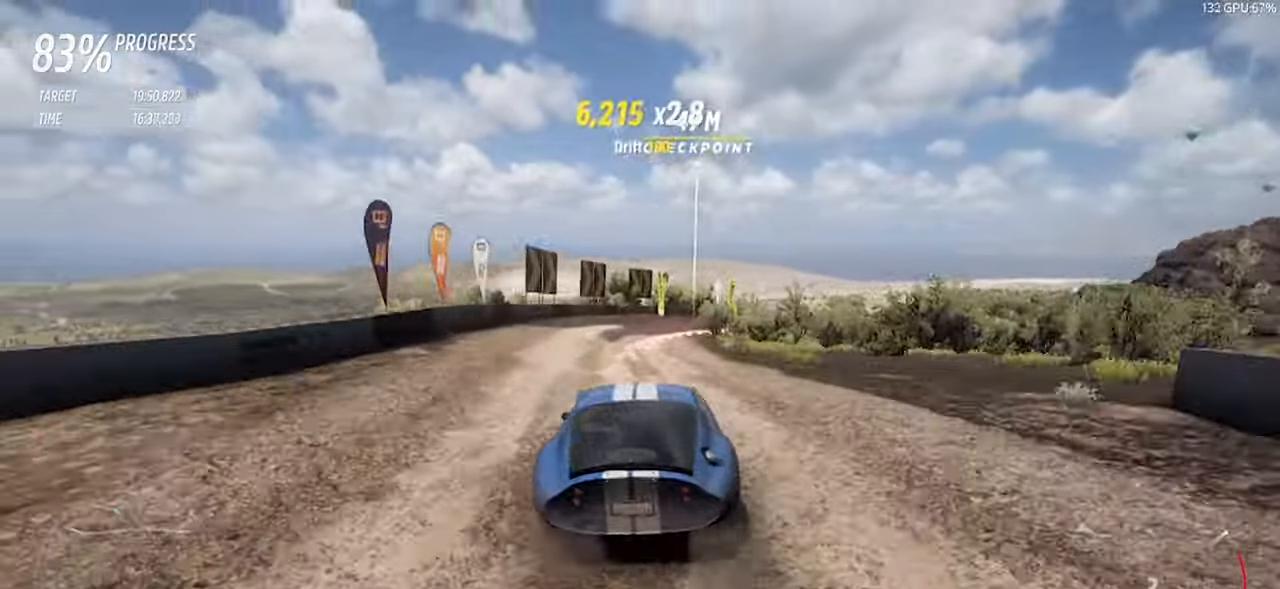
{"keys": ["d", "space"], "events": [[217, "a", "down"], [267, "d", "up"], [317, "a", "up"], [317, "d", "down"], [317, "w", "down"], [417, "w", "up"], [500, "space", "down"]]}
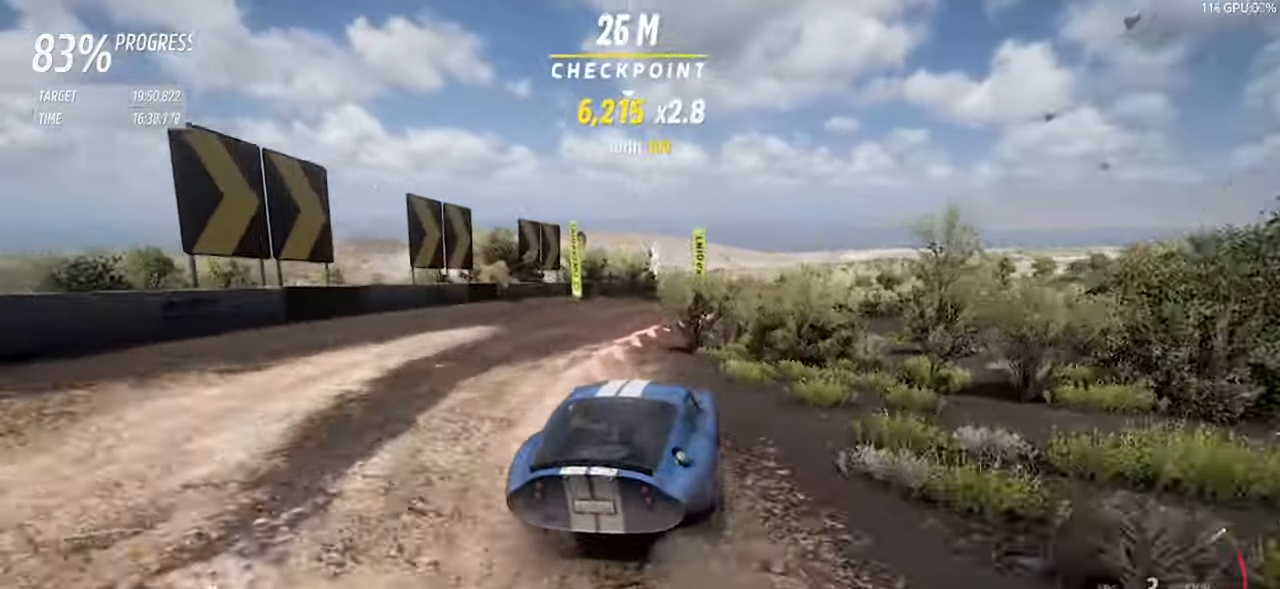
{"keys": ["w"], "events": [[50, "space", "up"], [150, "w", "down"], [334, "w", "up"], [384, "w", "down"], [434, "d", "up"]]}
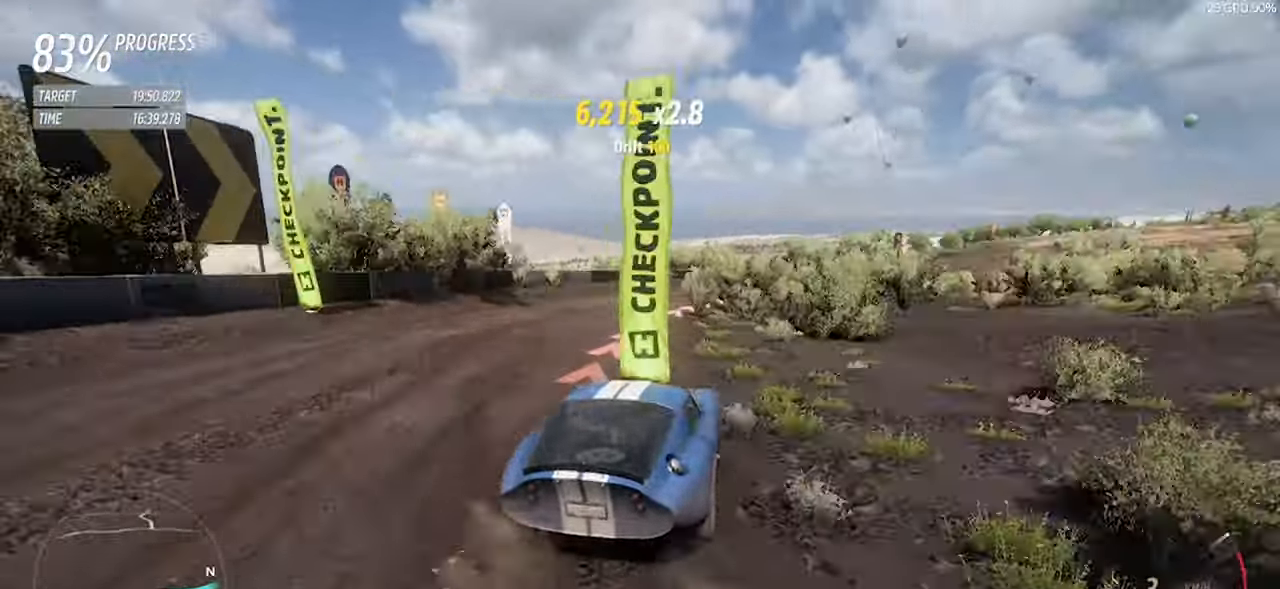
{"keys": ["d", "w"], "events": [[67, "d", "down"]]}
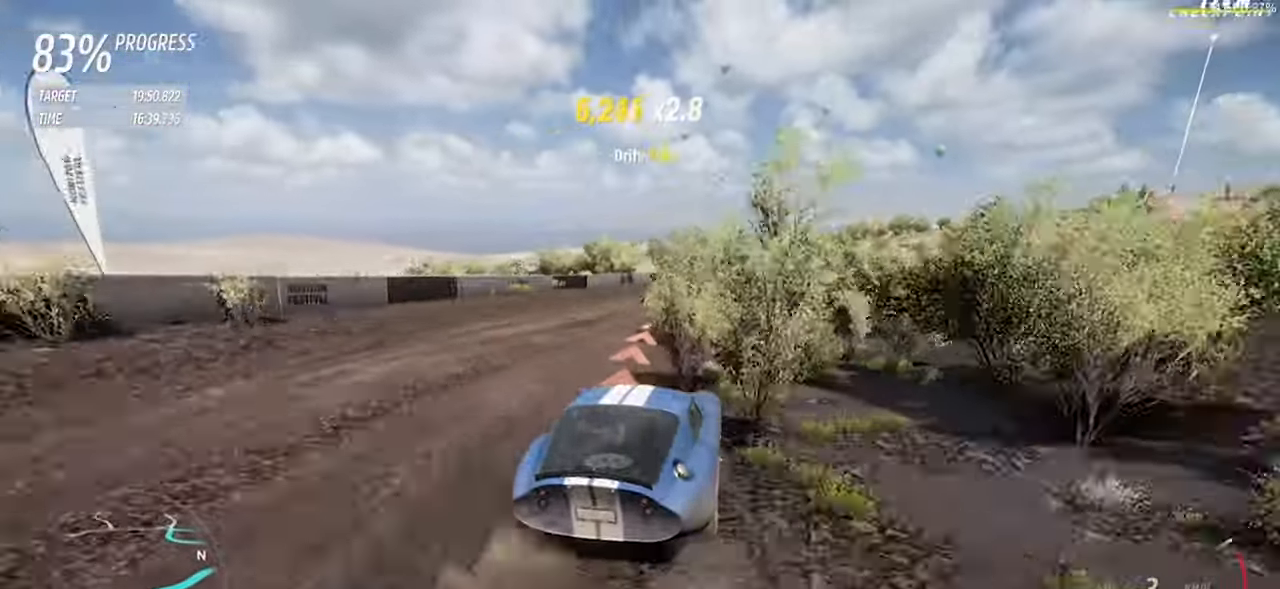
{"keys": ["d", "w"], "events": []}
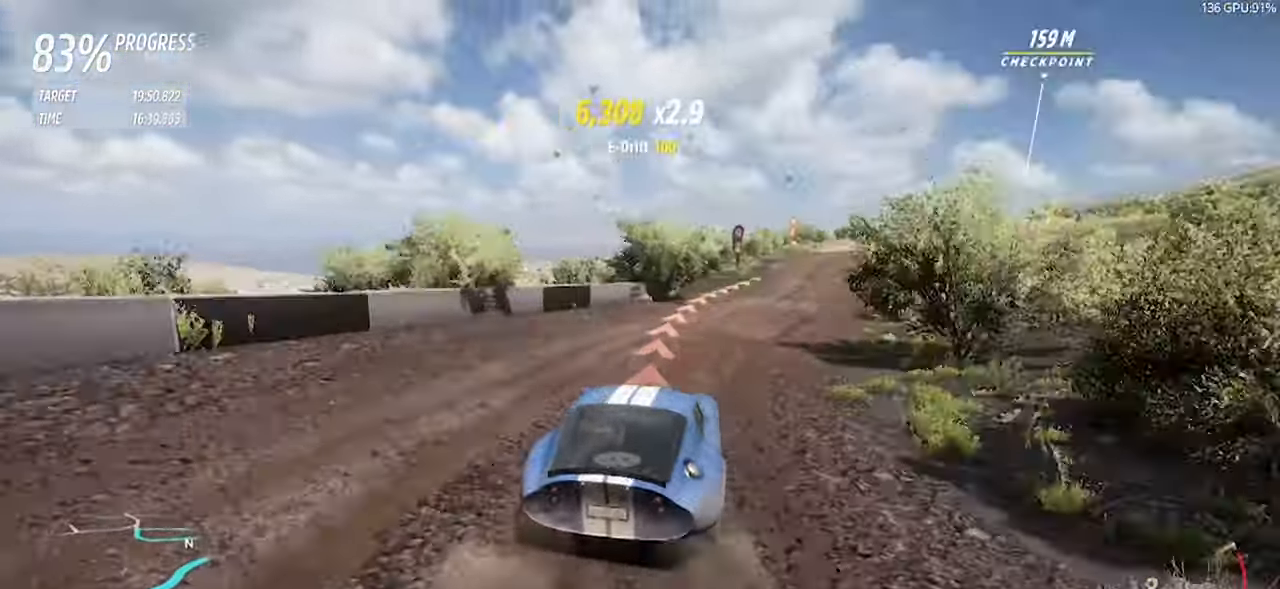
{"keys": ["d", "w"], "events": [[284, "d", "up"], [384, "d", "down"]]}
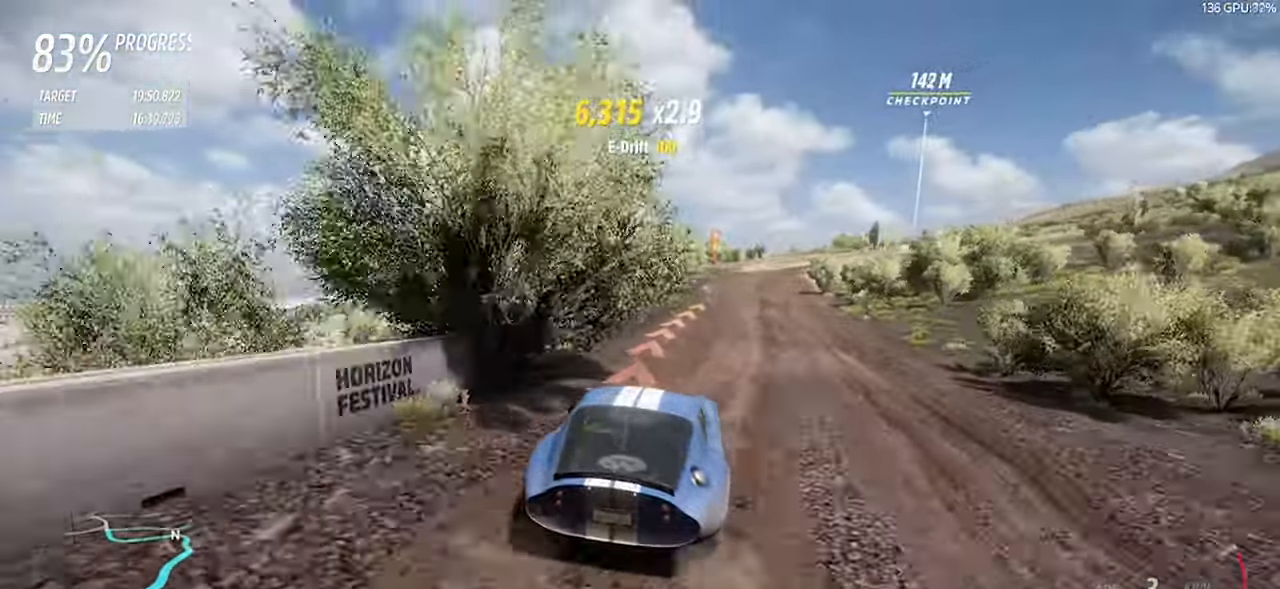
{"keys": ["d", "w"], "events": [[300, "d", "up"], [400, "d", "down"]]}
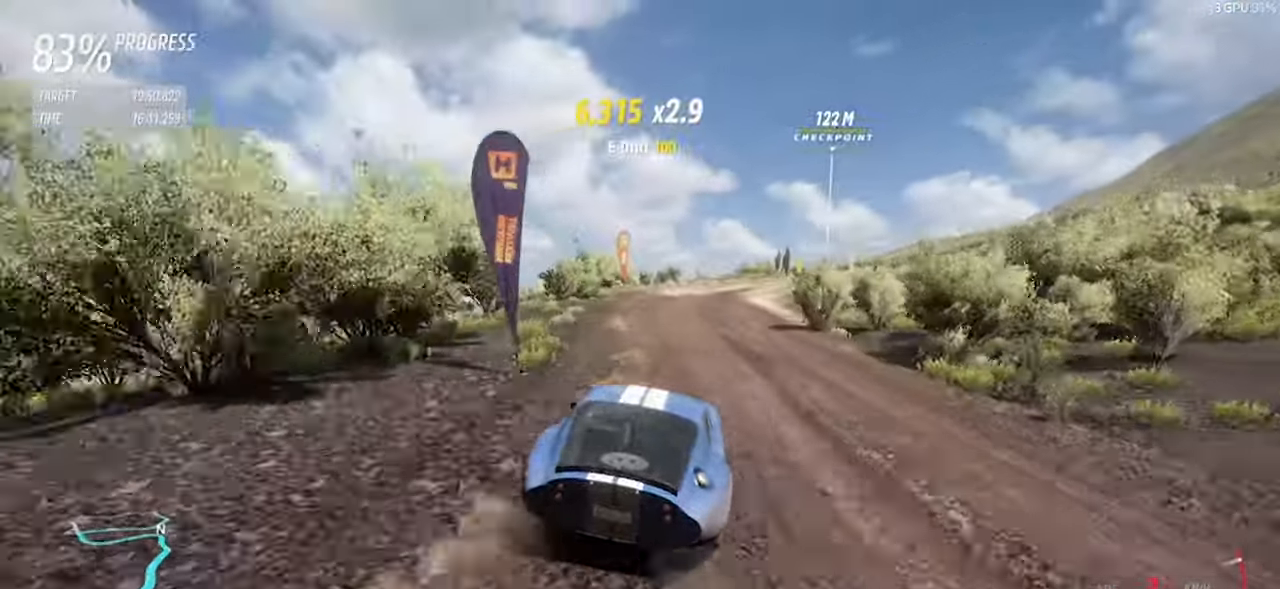
{"keys": ["d", "w"], "events": [[217, "d", "up"], [450, "d", "down"]]}
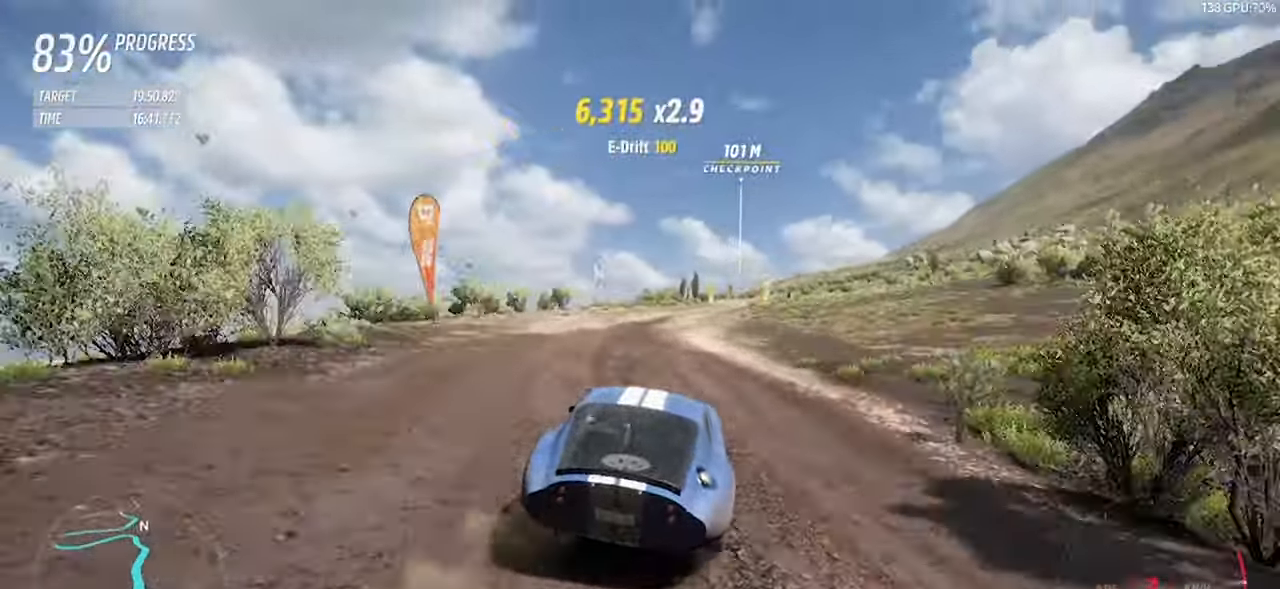
{"keys": ["w"], "events": [[150, "d", "up"], [384, "right", "down"], [384, "up", "down"], [467, "right", "up"], [467, "up", "up"]]}
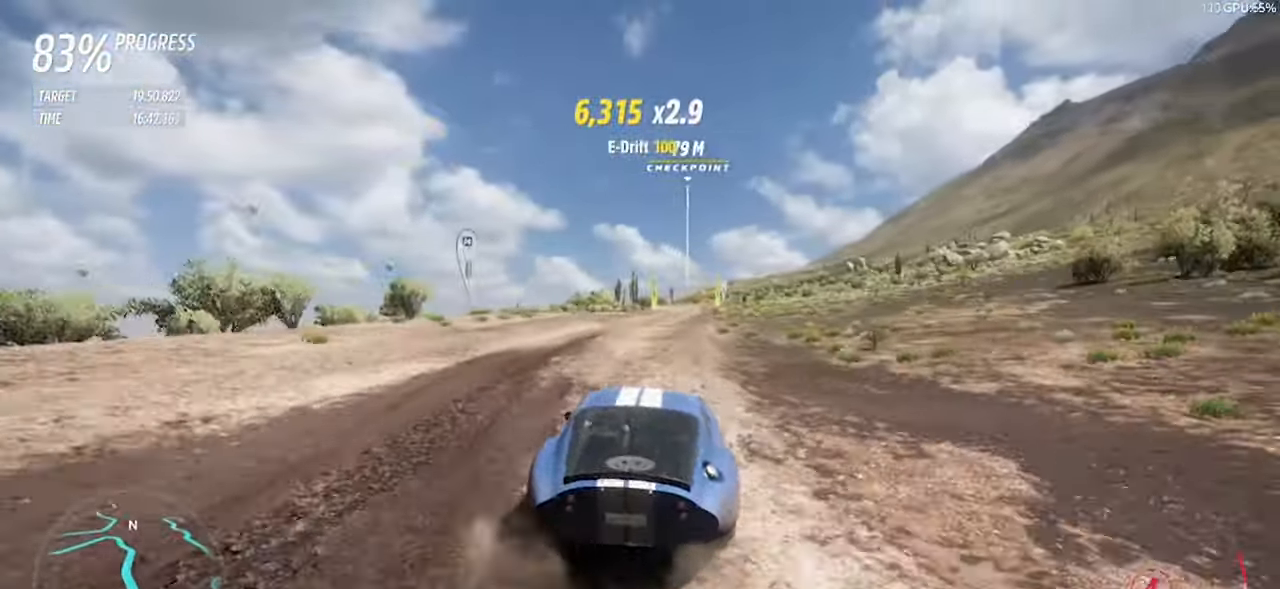
{"keys": ["w"], "events": [[17, "d", "down"], [200, "d", "up"]]}
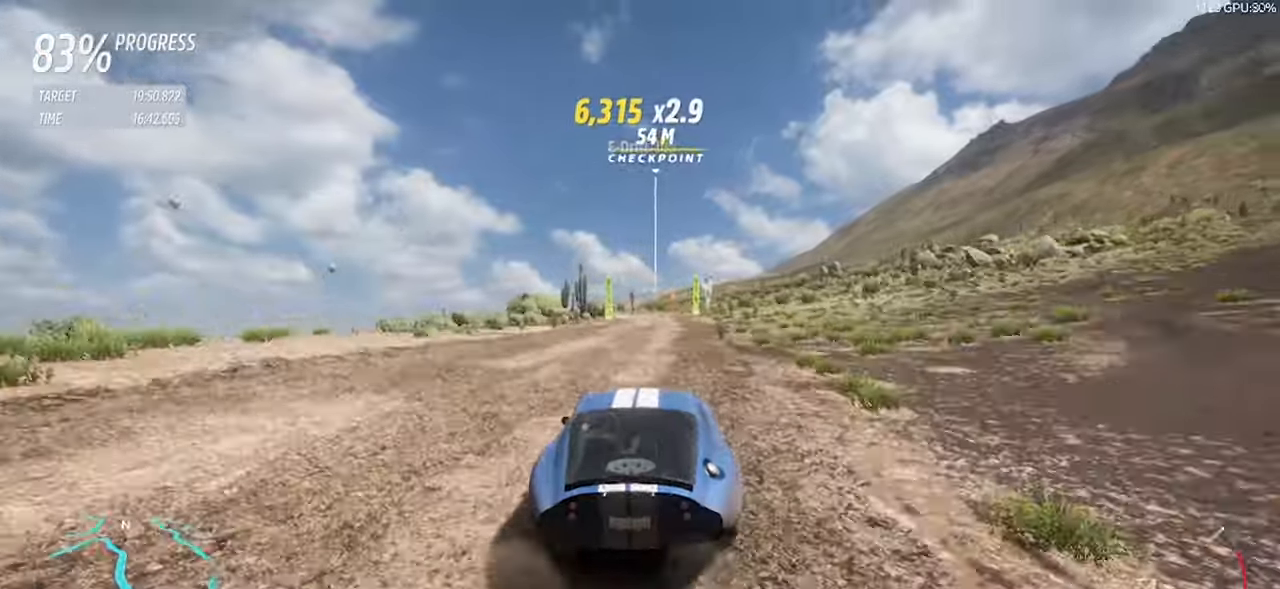
{"keys": ["a", "w"], "events": [[266, "a", "down"]]}
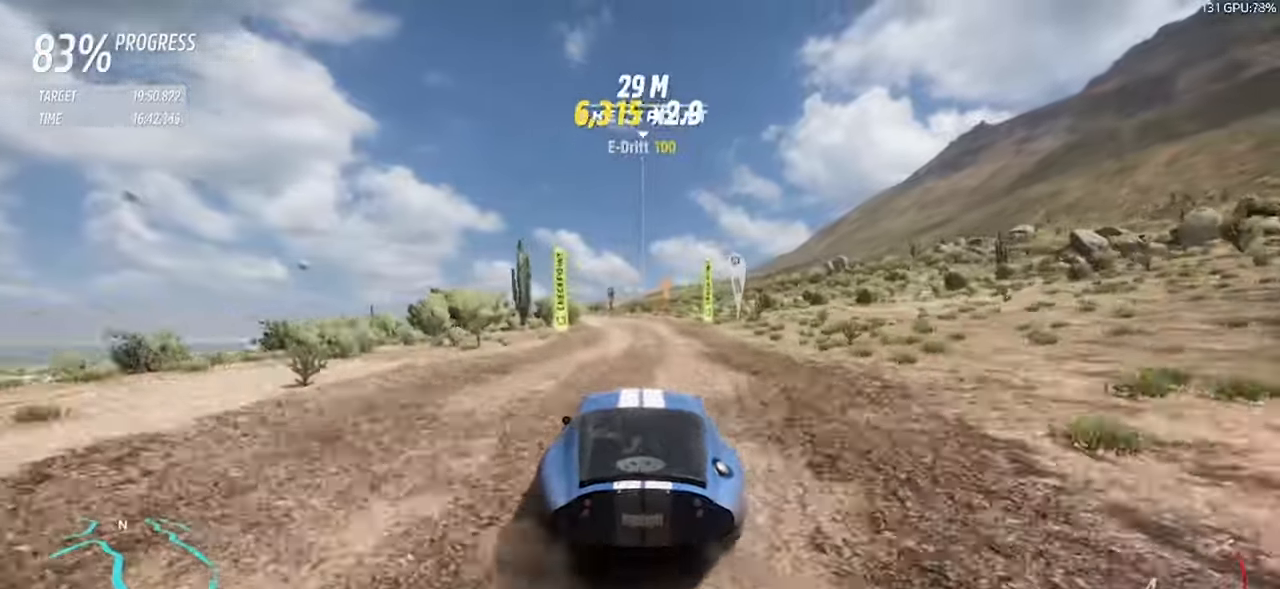
{"keys": ["w"], "events": [[50, "a", "up"], [150, "a", "down"], [383, "a", "up"]]}
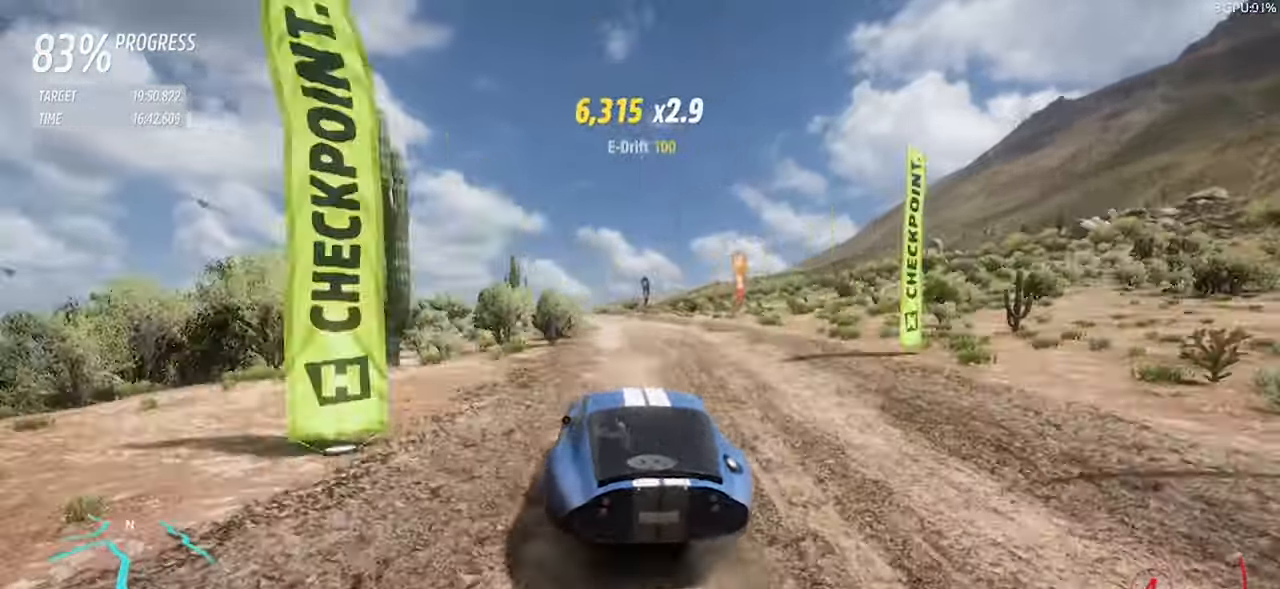
{"keys": ["a", "w"], "events": [[16, "a", "down"], [350, "a", "up"], [483, "a", "down"]]}
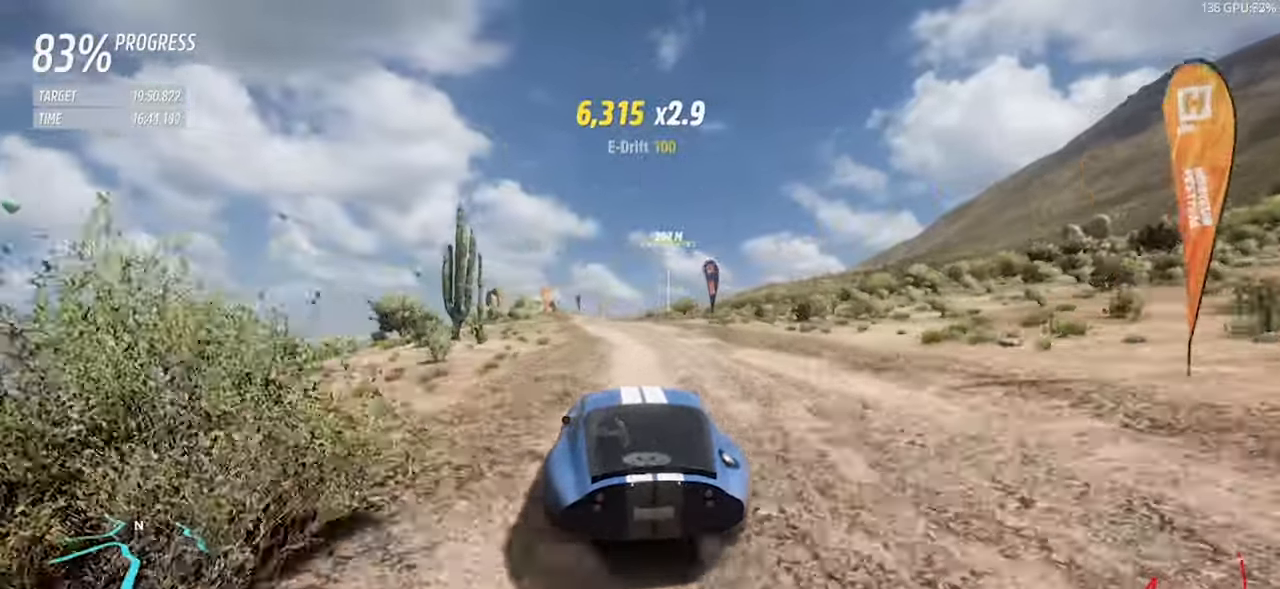
{"keys": ["w"], "events": [[183, "a", "up"]]}
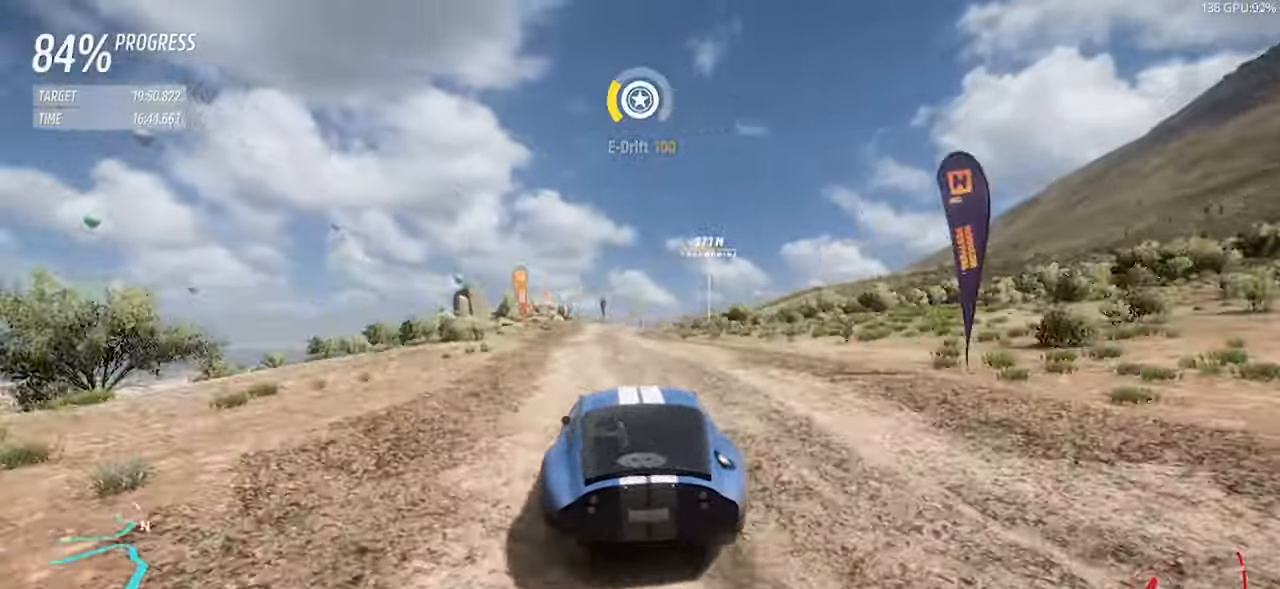
{"keys": ["d", "w"], "events": [[283, "d", "down"]]}
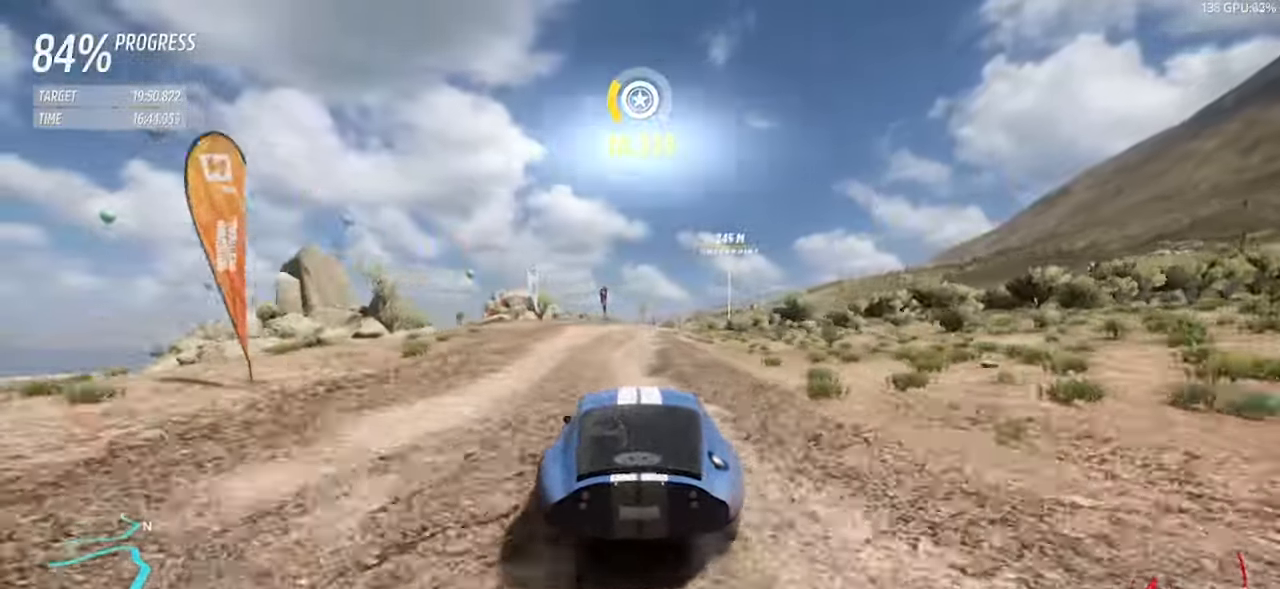
{"keys": ["w"], "events": [[16, "d", "up"], [66, "d", "down"], [350, "right", "down"], [350, "up", "down"], [450, "d", "up"], [483, "right", "up"], [483, "up", "up"]]}
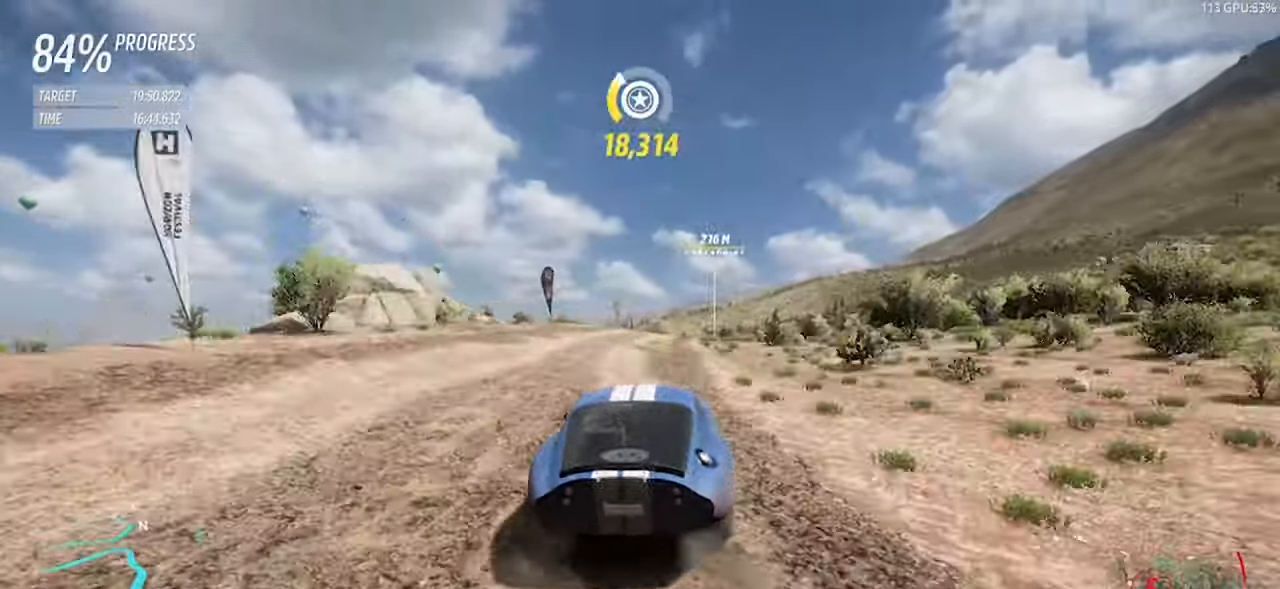
{"keys": ["w"], "events": [[33, "d", "down"], [316, "d", "up"], [366, "d", "down"], [500, "d", "up"]]}
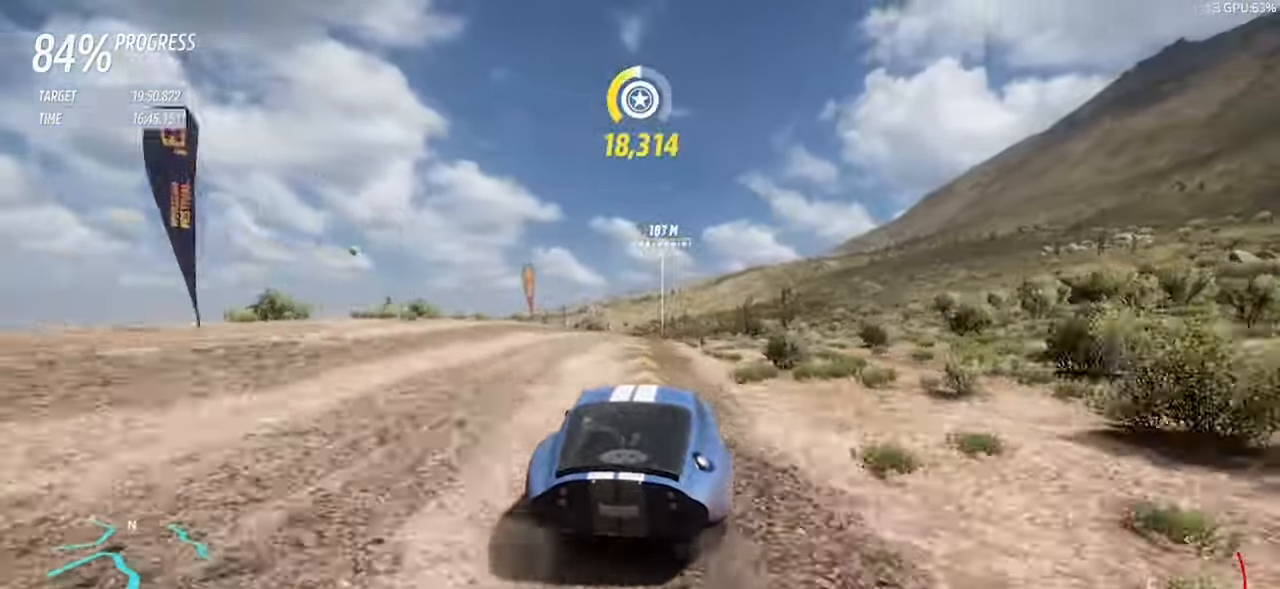
{"keys": ["w"], "events": [[100, "d", "down"], [183, "d", "up"], [383, "d", "down"], [466, "d", "up"]]}
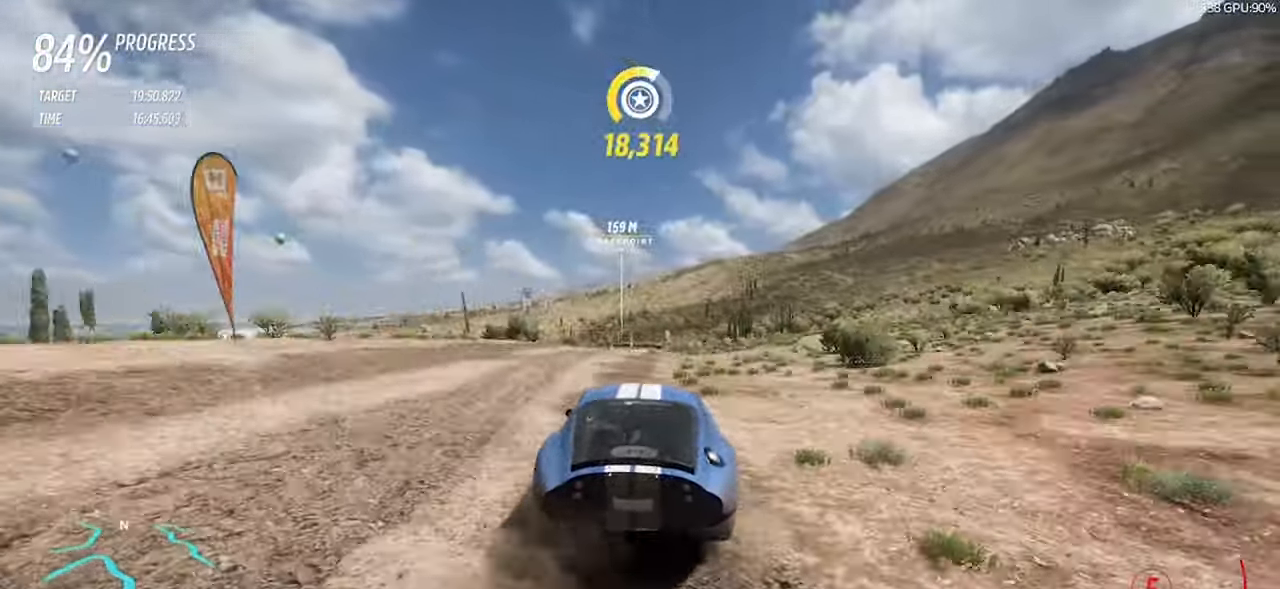
{"keys": ["w"], "events": [[116, "d", "down"], [300, "d", "up"], [350, "d", "down"], [483, "d", "up"]]}
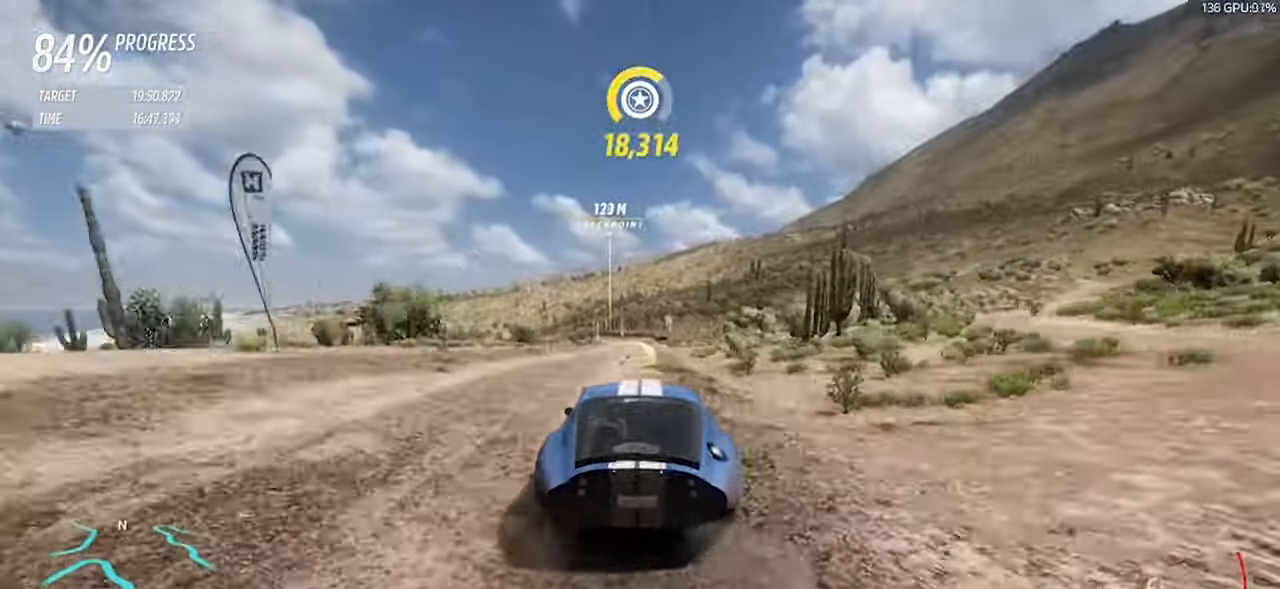
{"keys": ["a", "w"], "events": [[500, "a", "down"]]}
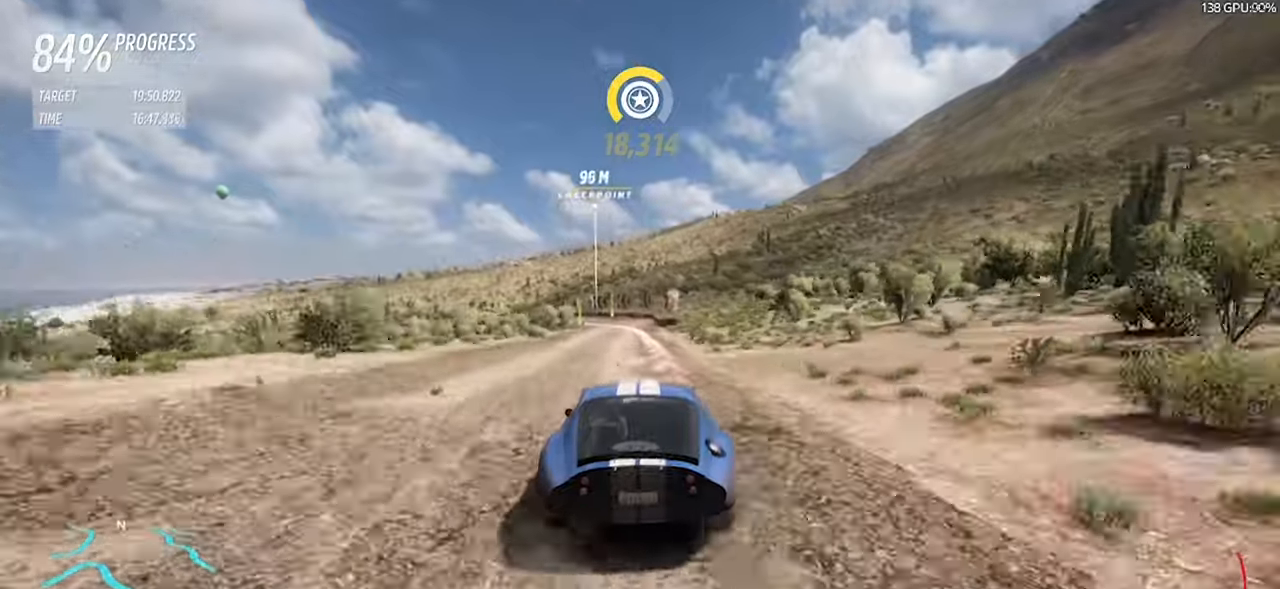
{"keys": ["a"], "events": [[467, "w", "up"]]}
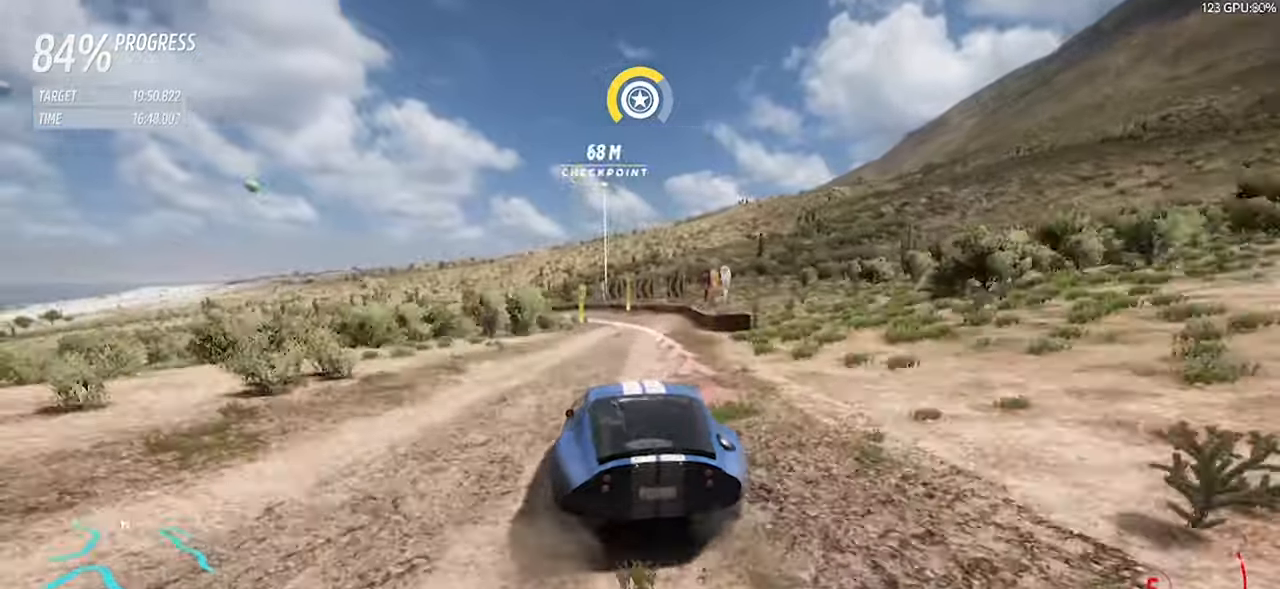
{"keys": ["d", "w"], "events": [[117, "d", "down"], [117, "s", "down"], [150, "left", "down"], [150, "up", "down"], [250, "d", "up"], [250, "left", "up"], [250, "up", "up"], [350, "s", "up"], [450, "d", "down"], [450, "w", "down"], [483, "a", "up"]]}
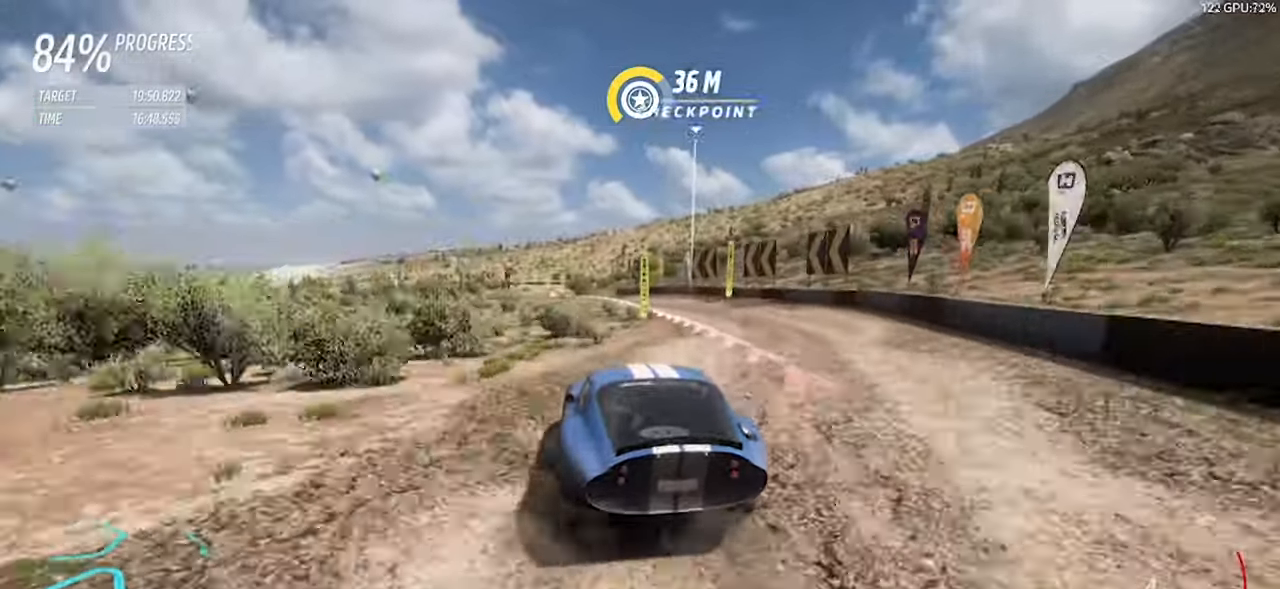
{"keys": ["a", "w"], "events": [[133, "a", "down"], [133, "d", "up"], [367, "space", "down"], [450, "space", "up"]]}
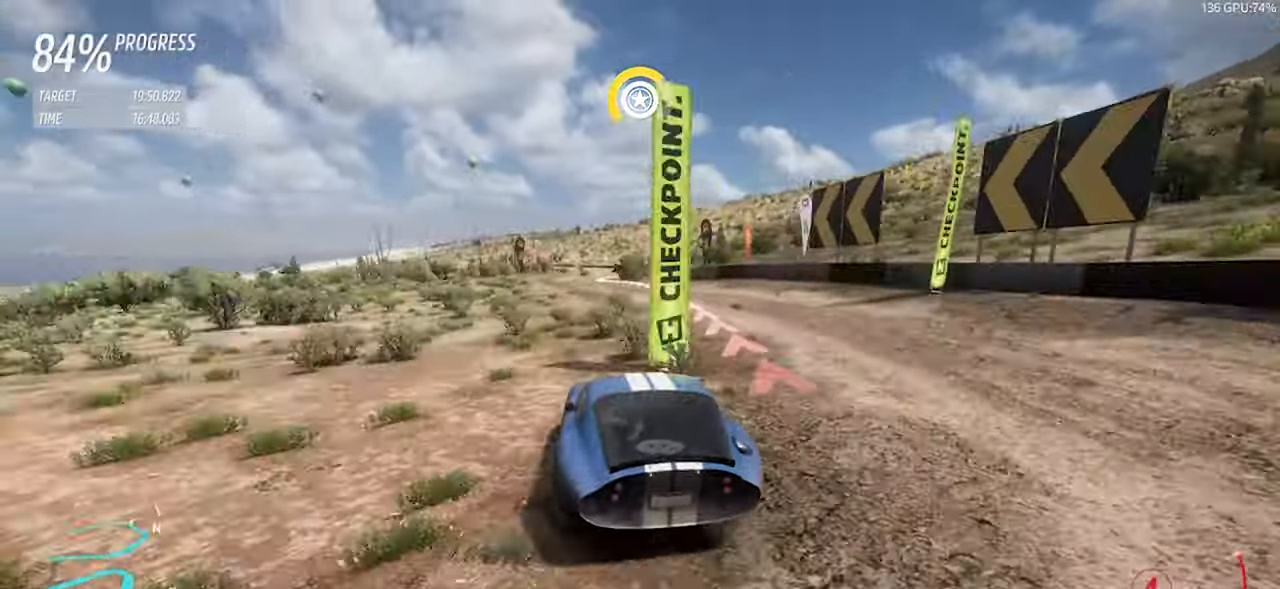
{"keys": ["d", "w"], "events": [[200, "a", "up"], [233, "a", "down"], [383, "a", "up"], [467, "d", "down"]]}
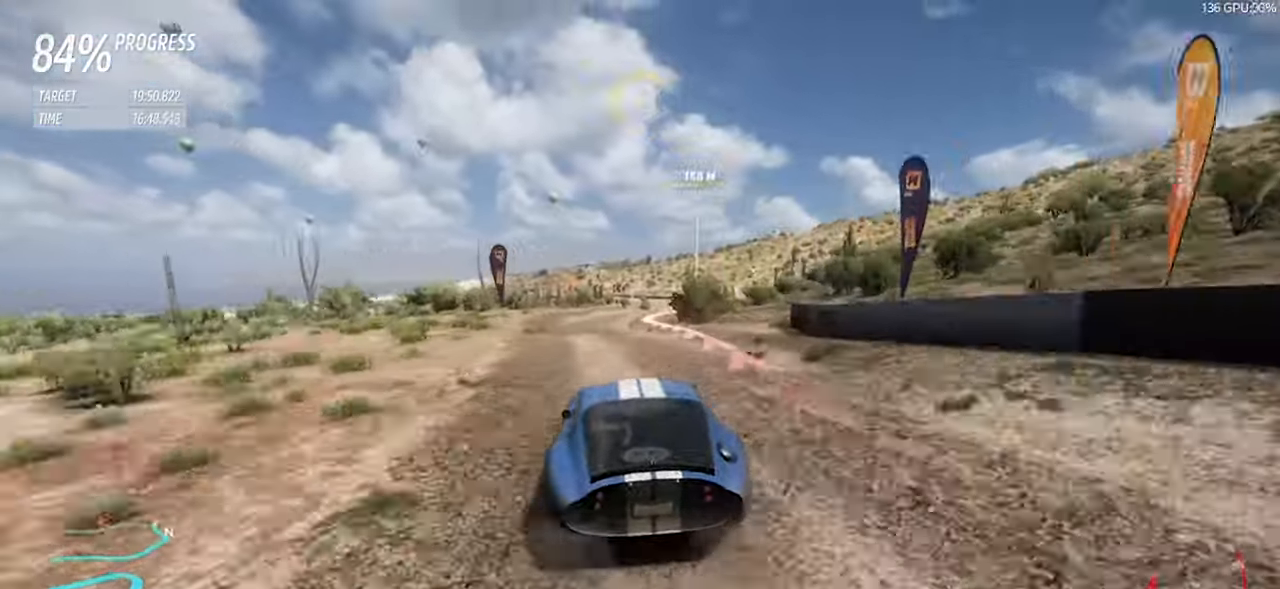
{"keys": [], "events": [[217, "d", "up"], [433, "w", "up"]]}
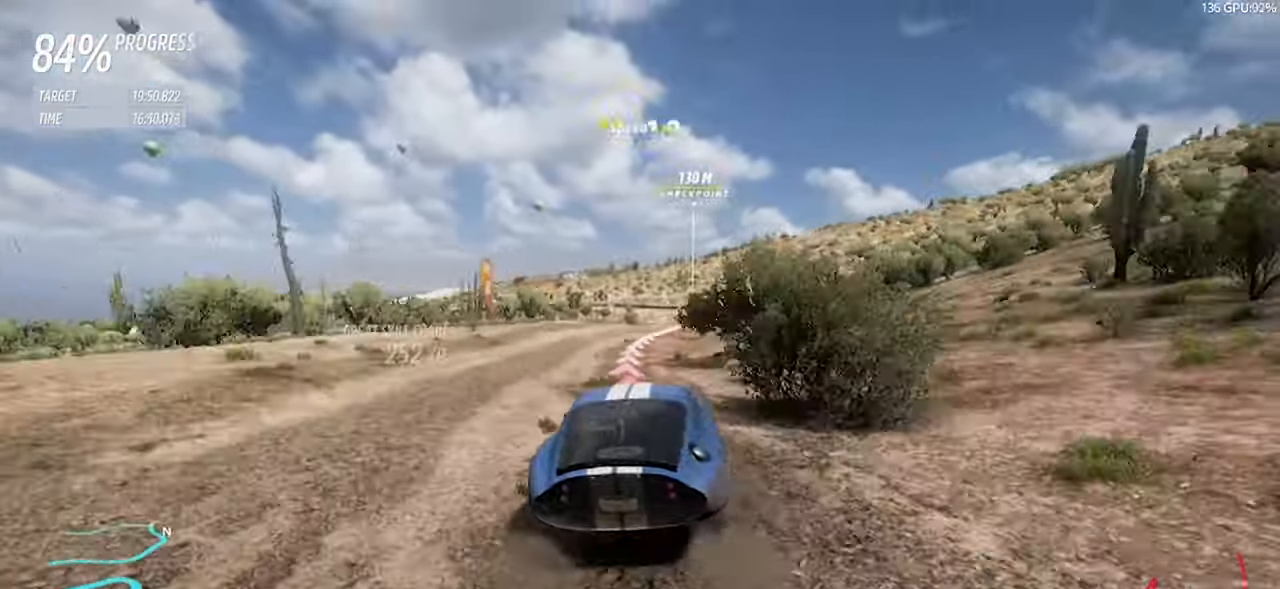
{"keys": ["d", "left", "up"], "events": [[133, "w", "down"], [217, "d", "down"], [367, "d", "up"], [367, "w", "up"], [400, "w", "down"], [450, "d", "down"], [450, "w", "up"], [500, "left", "down"], [500, "up", "down"]]}